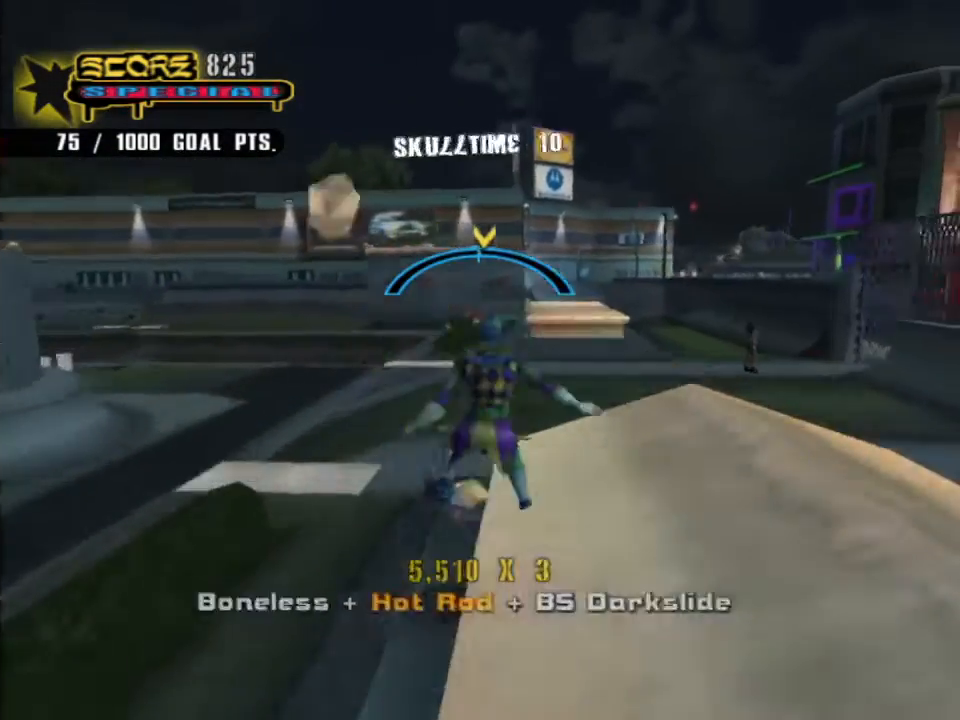
Gameplay with a controller (PlayStation layout); each line is a JSON object with the inputs held at the frame after it. "events" lists button and stick changes between this image and that frame as [ms after this image, input, new state], when the widget could be followed in between. Not read: L1 R1.
{"buttons": [], "left_stick": "center", "right_stick": "center", "events": [[366, "CROSS", "up"]]}
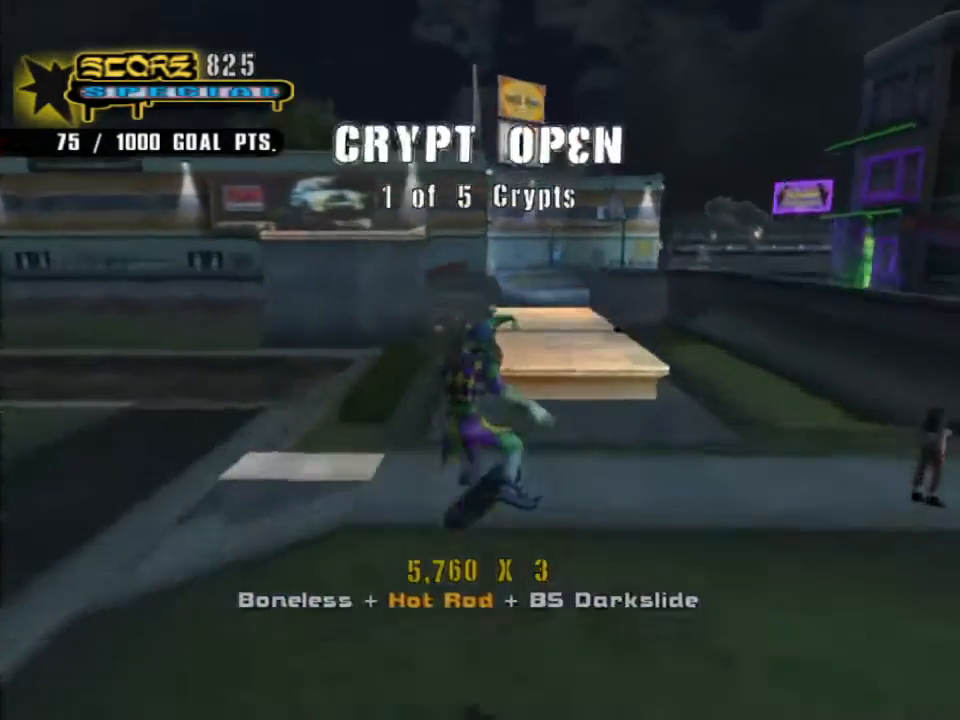
{"buttons": ["TRIANGLE"], "left_stick": "center", "right_stick": "center", "events": [[166, "DPAD_DOWN", "down"], [166, "DPAD_LEFT", "down"], [200, "TRIANGLE", "down"], [300, "DPAD_DOWN", "up"], [300, "DPAD_LEFT", "up"], [333, "TRIANGLE", "up"], [433, "TRIANGLE", "down"]]}
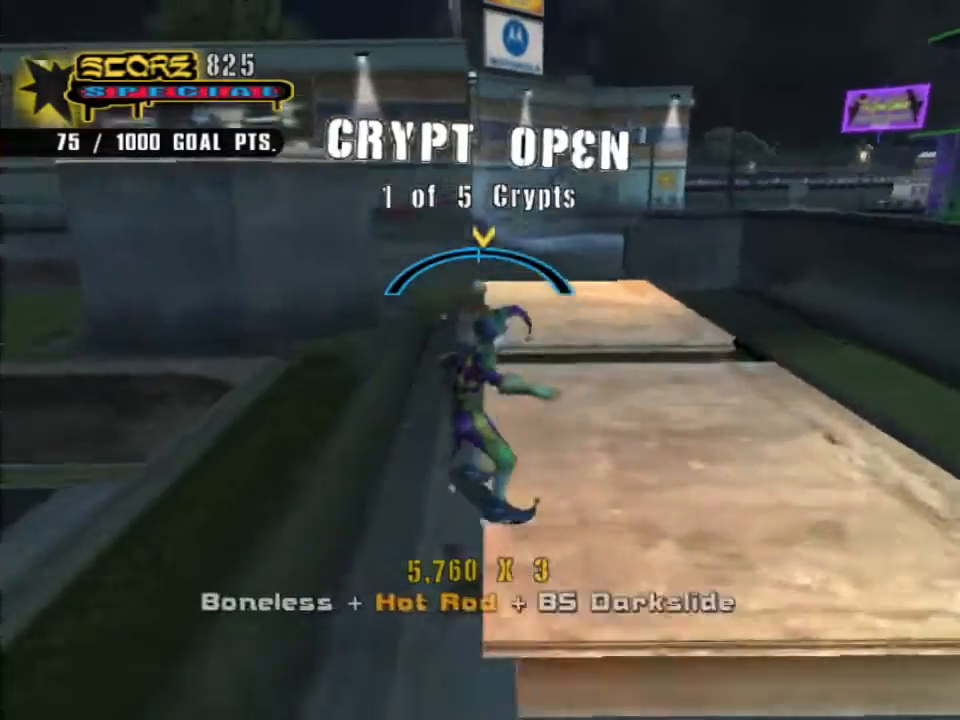
{"buttons": [], "left_stick": "center", "right_stick": "center", "events": [[133, "TRIANGLE", "up"]]}
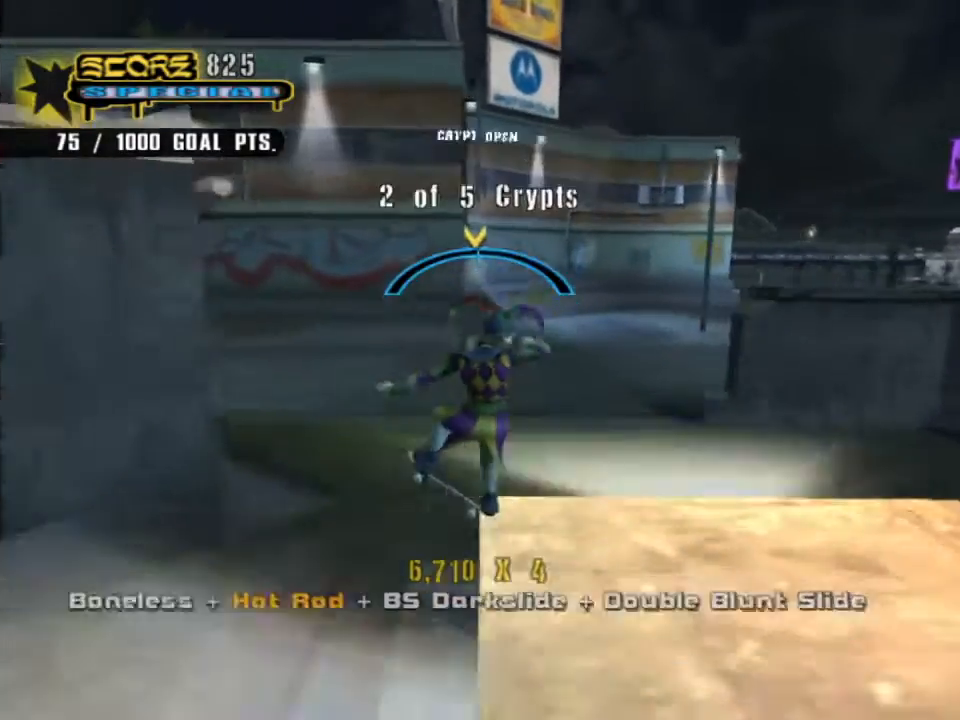
{"buttons": ["R2", "DPAD_DOWN"], "left_stick": "center", "right_stick": "center", "events": [[66, "DPAD_RIGHT", "down"], [266, "DPAD_RIGHT", "up"], [366, "DPAD_DOWN", "down"], [433, "DPAD_DOWN", "up"], [466, "DPAD_DOWN", "down"], [500, "R2", "down"]]}
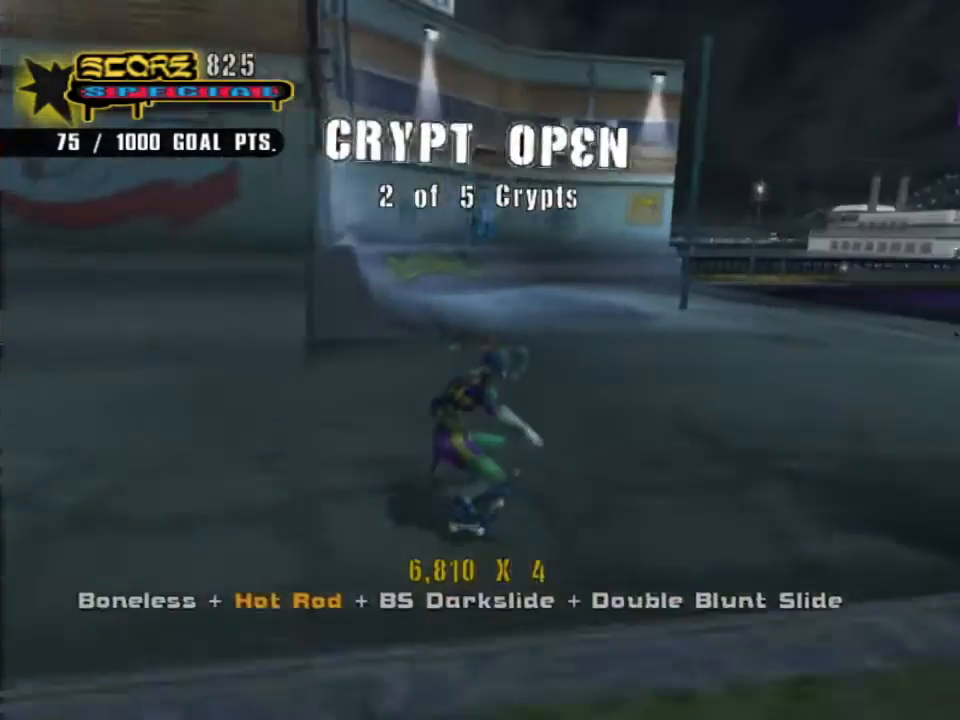
{"buttons": ["CROSS"], "left_stick": "center", "right_stick": "center", "events": [[133, "R2", "up"], [433, "DPAD_DOWN", "up"], [500, "CROSS", "down"]]}
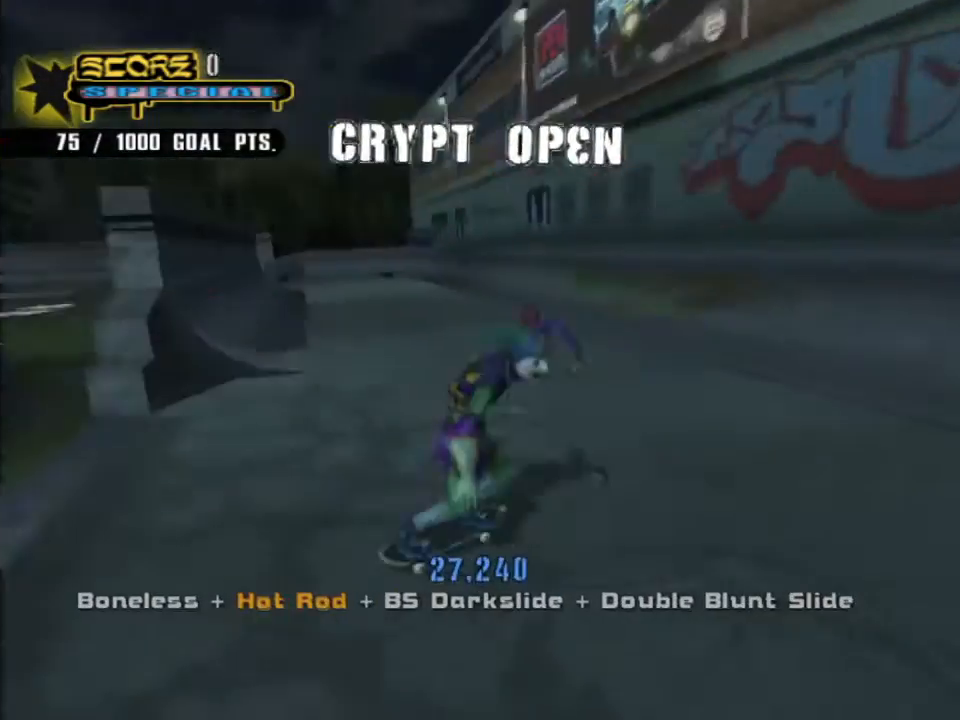
{"buttons": ["CROSS"], "left_stick": "center", "right_stick": "center", "events": [[200, "DPAD_RIGHT", "down"], [366, "DPAD_RIGHT", "up"]]}
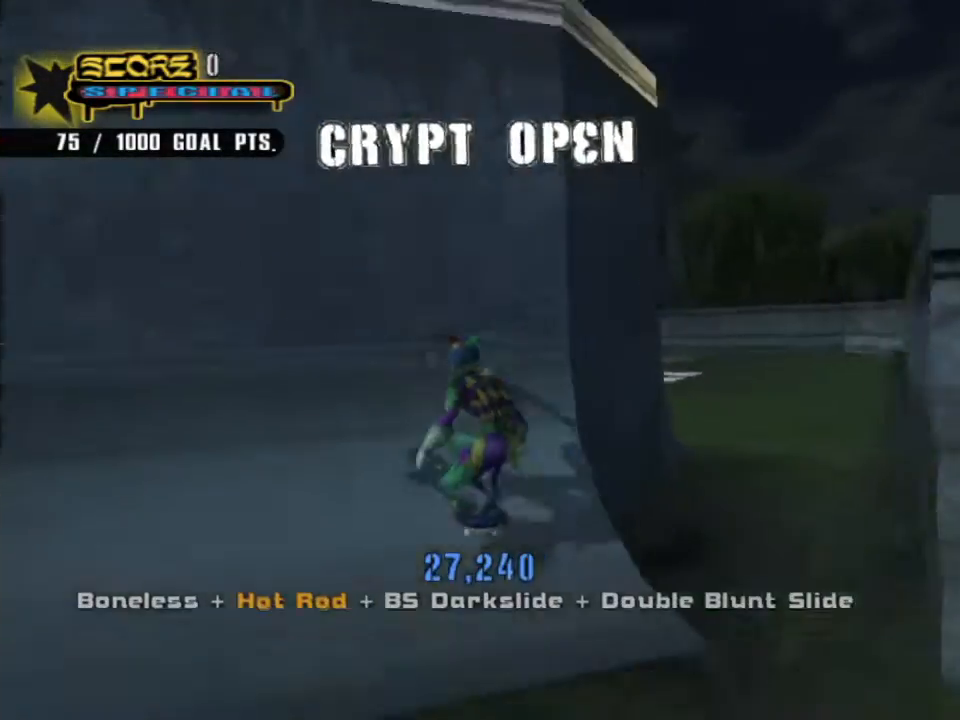
{"buttons": ["CROSS"], "left_stick": "up-left", "right_stick": "center", "events": [[33, "left_stick", "up"], [400, "left_stick", "up-left"]]}
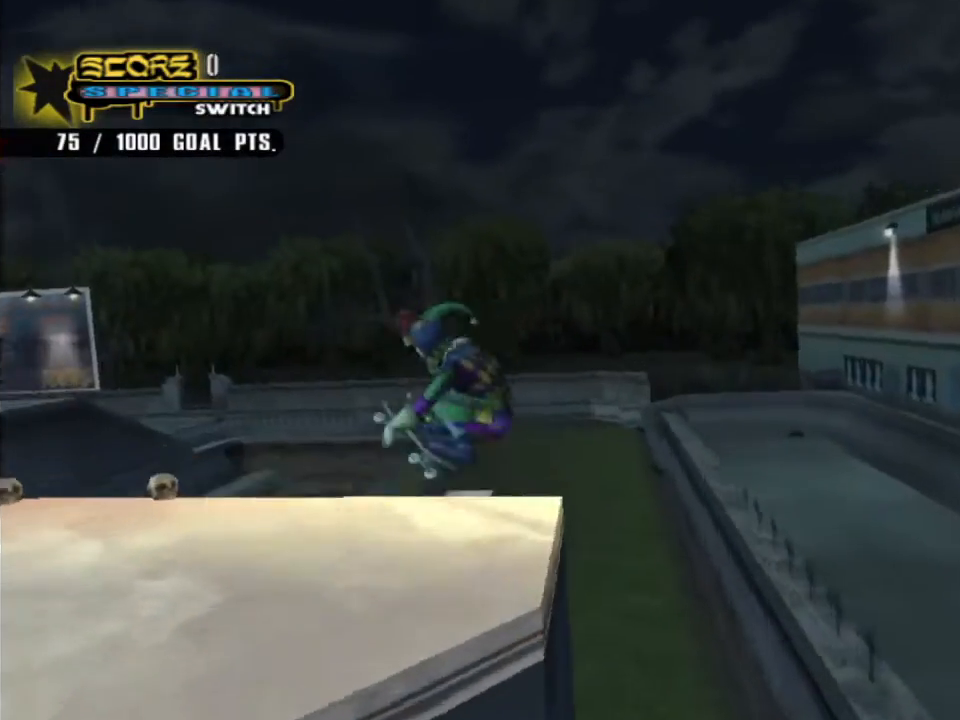
{"buttons": ["CROSS", "TRIANGLE"], "left_stick": "up-left", "right_stick": "center", "events": [[433, "TRIANGLE", "down"]]}
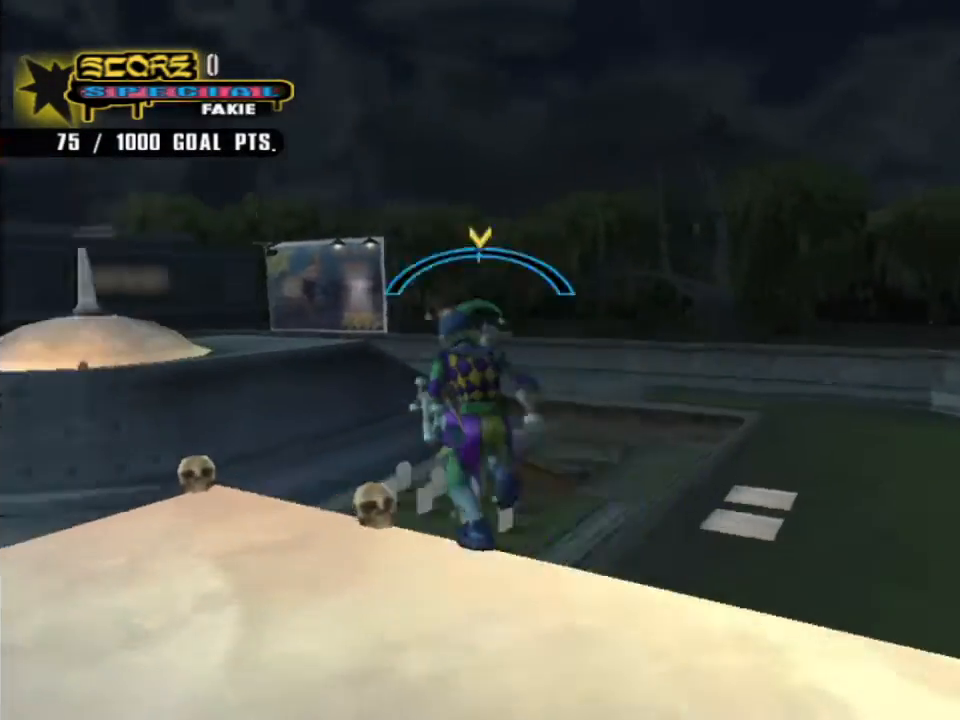
{"buttons": ["CROSS", "DPAD_RIGHT"], "left_stick": "center", "right_stick": "center", "events": [[166, "left_stick", "center"], [200, "TRIANGLE", "up"], [366, "DPAD_RIGHT", "down"]]}
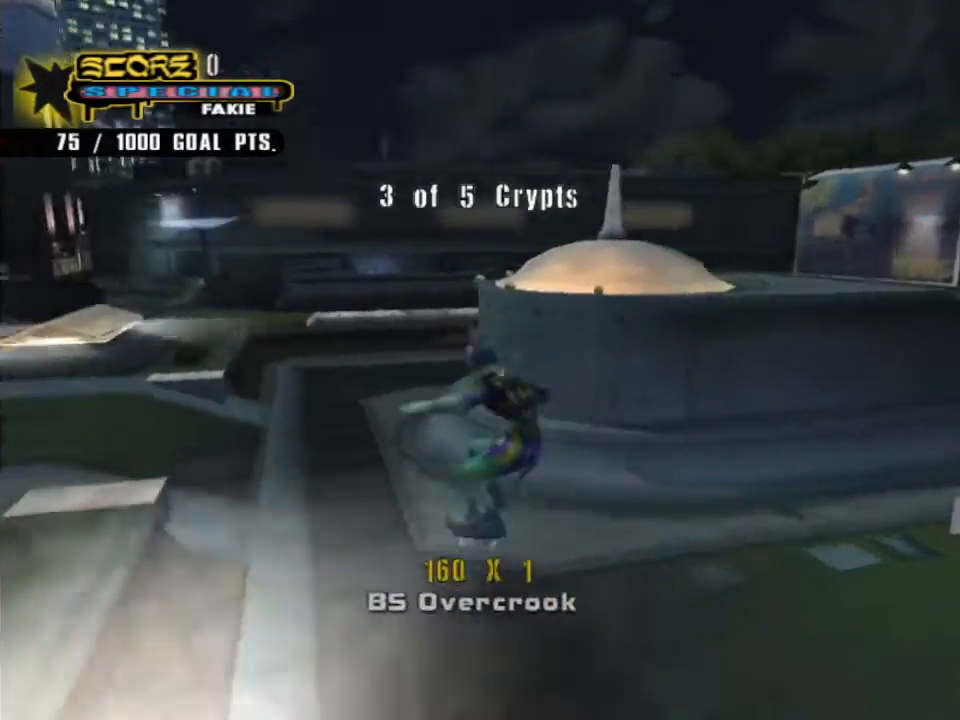
{"buttons": ["CROSS", "DPAD_DOWN", "DPAD_RIGHT"], "left_stick": "center", "right_stick": "center", "events": [[66, "DPAD_RIGHT", "up"], [300, "DPAD_RIGHT", "down"], [333, "DPAD_DOWN", "down"]]}
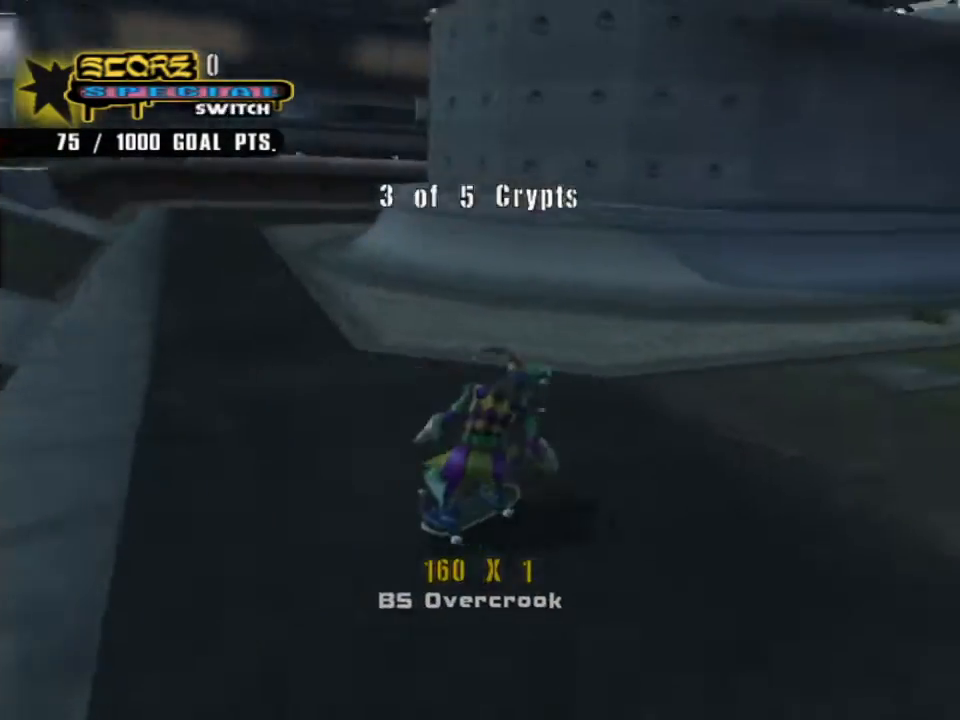
{"buttons": ["CROSS"], "left_stick": "center", "right_stick": "center", "events": [[100, "DPAD_DOWN", "up"], [100, "R2", "down"], [233, "R2", "up"], [366, "DPAD_RIGHT", "up"]]}
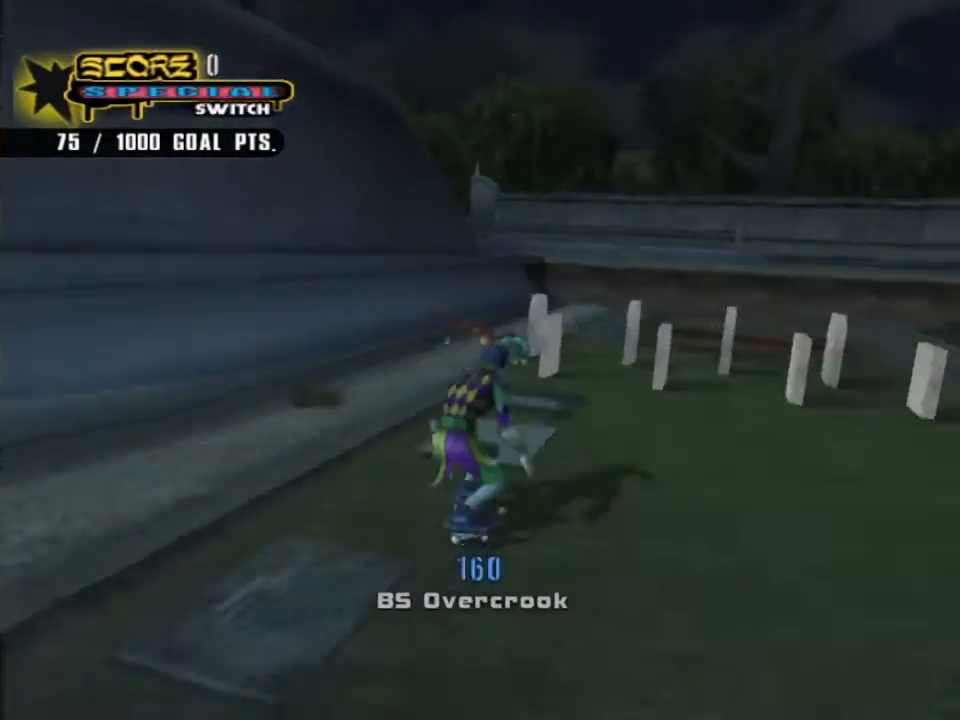
{"buttons": ["CROSS", "DPAD_DOWN", "DPAD_LEFT"], "left_stick": "center", "right_stick": "center", "events": [[33, "DPAD_LEFT", "down"], [233, "DPAD_DOWN", "down"]]}
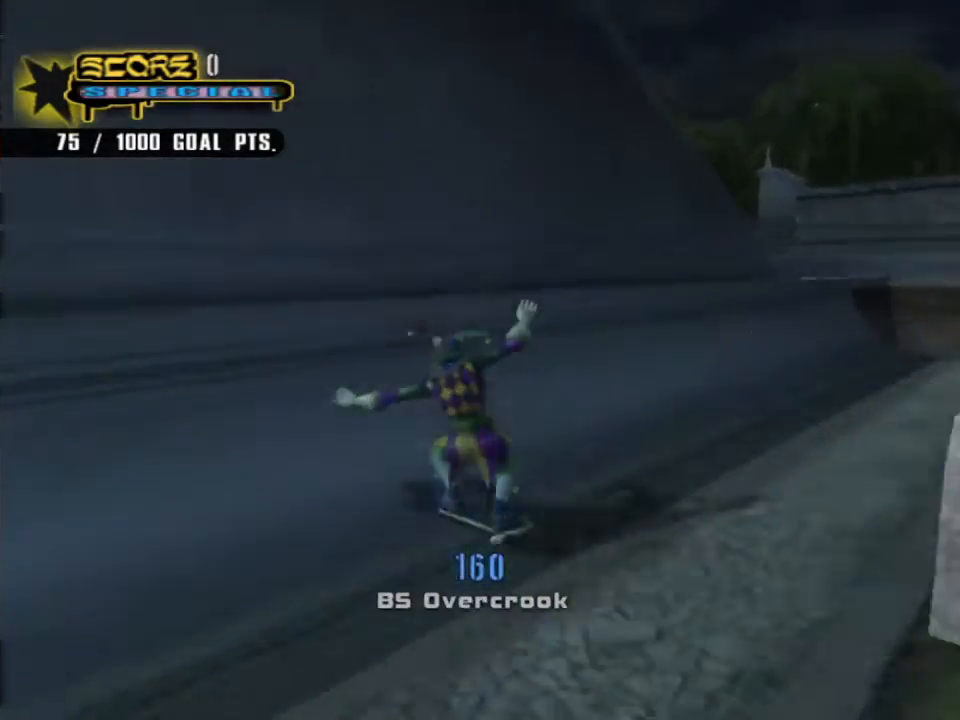
{"buttons": ["TRIANGLE"], "left_stick": "center", "right_stick": "center", "events": [[133, "DPAD_DOWN", "up"], [166, "CROSS", "up"], [300, "TRIANGLE", "down"], [500, "DPAD_LEFT", "up"]]}
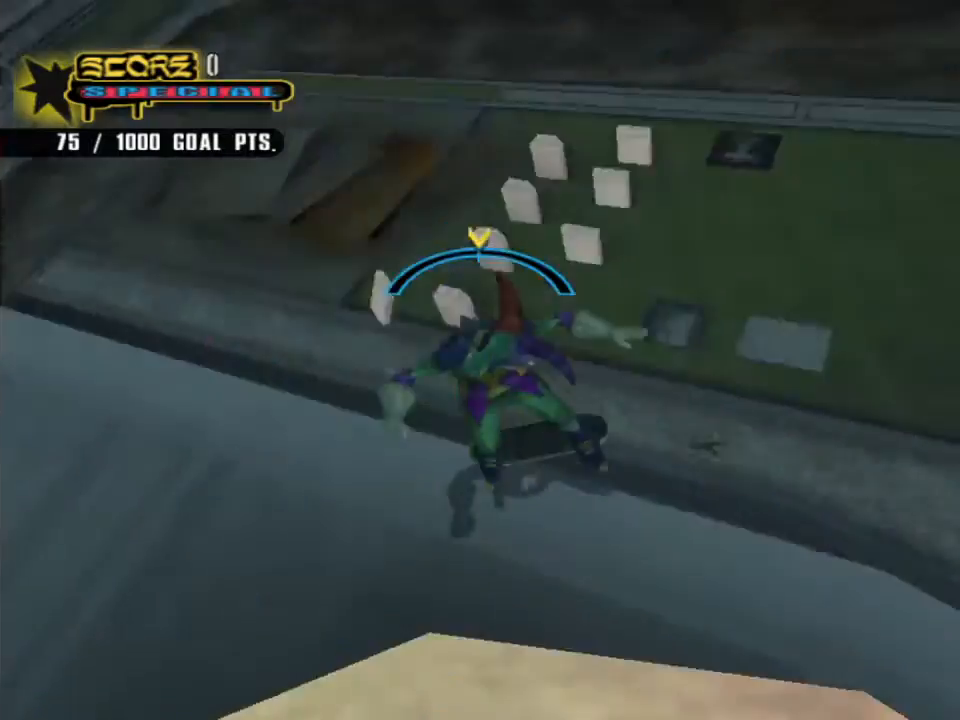
{"buttons": [], "left_stick": "center", "right_stick": "center", "events": [[33, "DPAD_LEFT", "down"], [100, "DPAD_LEFT", "up"], [333, "TRIANGLE", "up"]]}
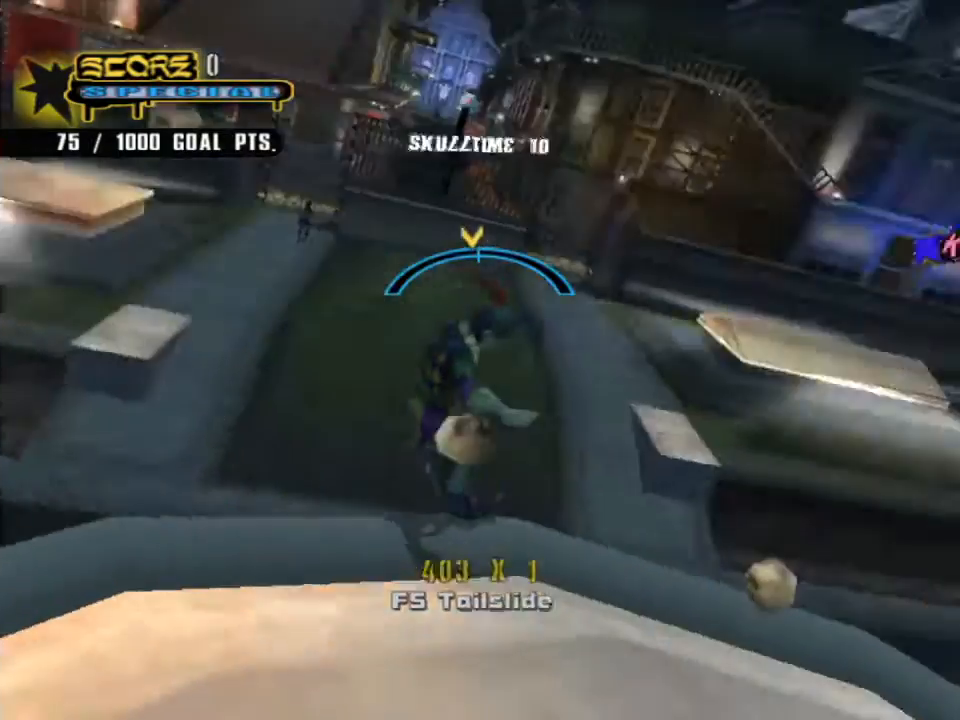
{"buttons": ["DPAD_LEFT"], "left_stick": "center", "right_stick": "center", "events": [[233, "CROSS", "down"], [466, "DPAD_LEFT", "down"], [500, "CROSS", "up"]]}
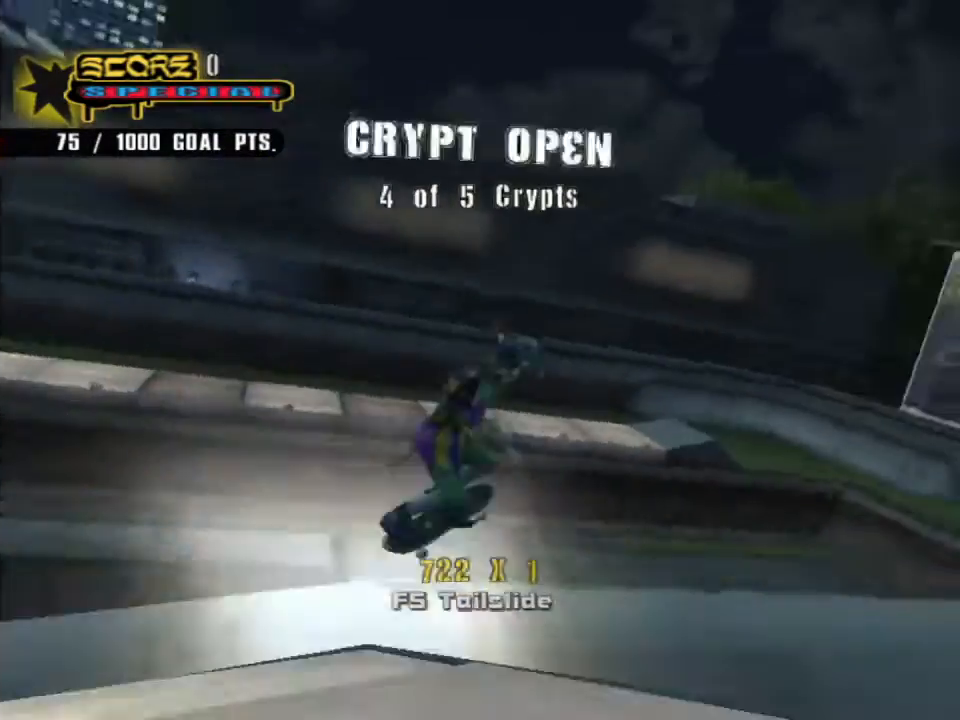
{"buttons": [], "left_stick": "center", "right_stick": "center", "events": [[100, "DPAD_LEFT", "up"]]}
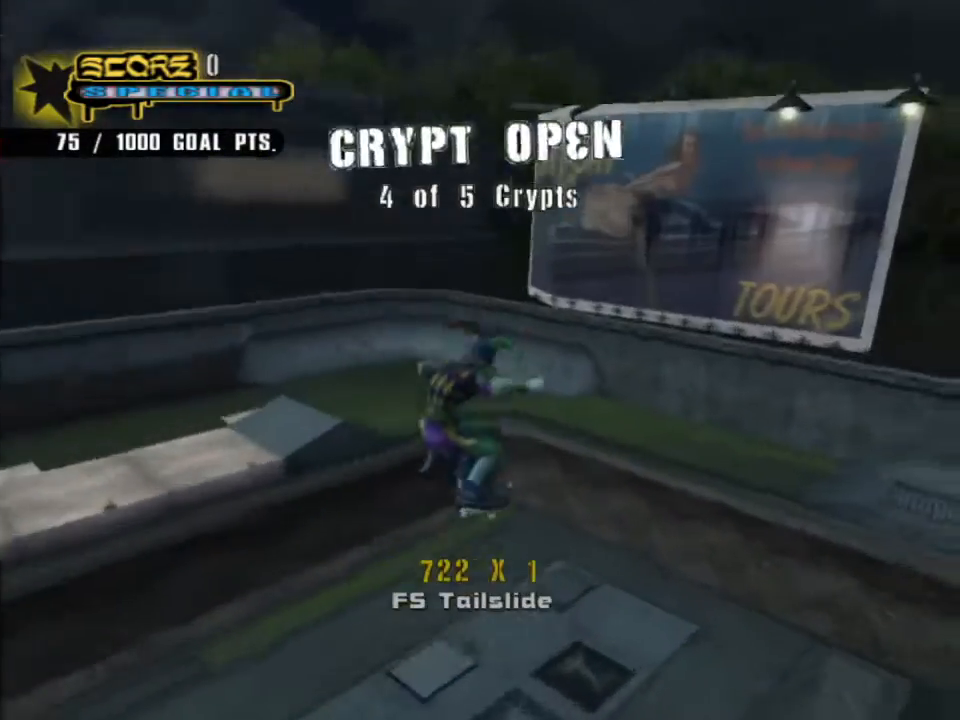
{"buttons": ["CROSS", "DPAD_LEFT"], "left_stick": "center", "right_stick": "center", "events": [[133, "CROSS", "down"], [466, "DPAD_LEFT", "down"]]}
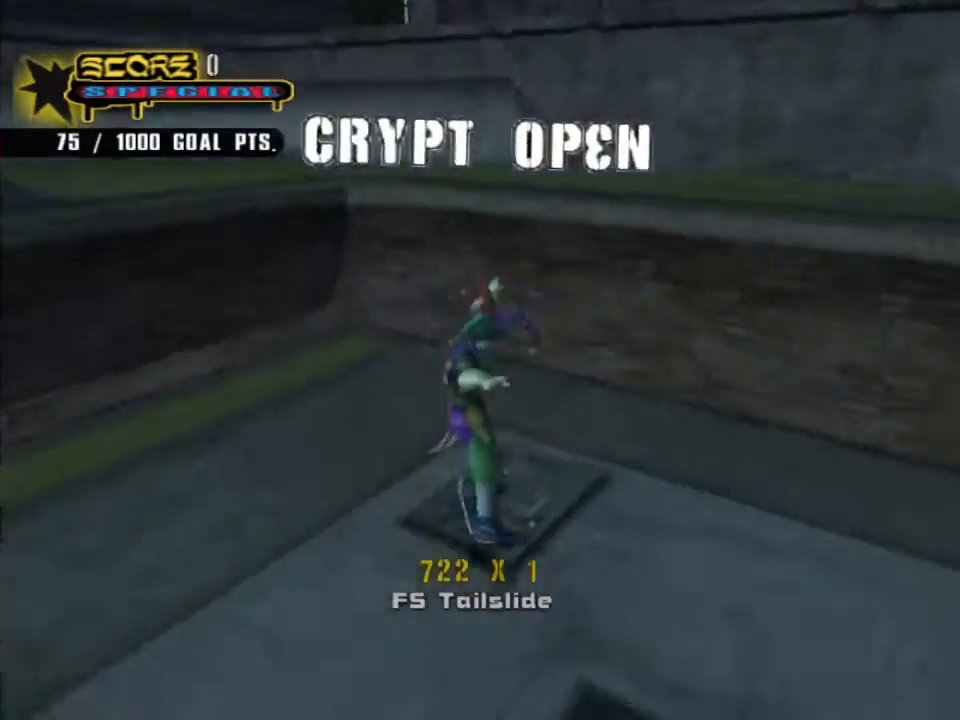
{"buttons": ["CROSS", "TRIANGLE", "DPAD_DOWN", "DPAD_RIGHT"], "left_stick": "center", "right_stick": "center", "events": [[33, "DPAD_DOWN", "down"], [366, "CROSS", "up"], [400, "TRIANGLE", "down"], [433, "DPAD_LEFT", "up"], [466, "DPAD_RIGHT", "down"], [500, "CROSS", "down"]]}
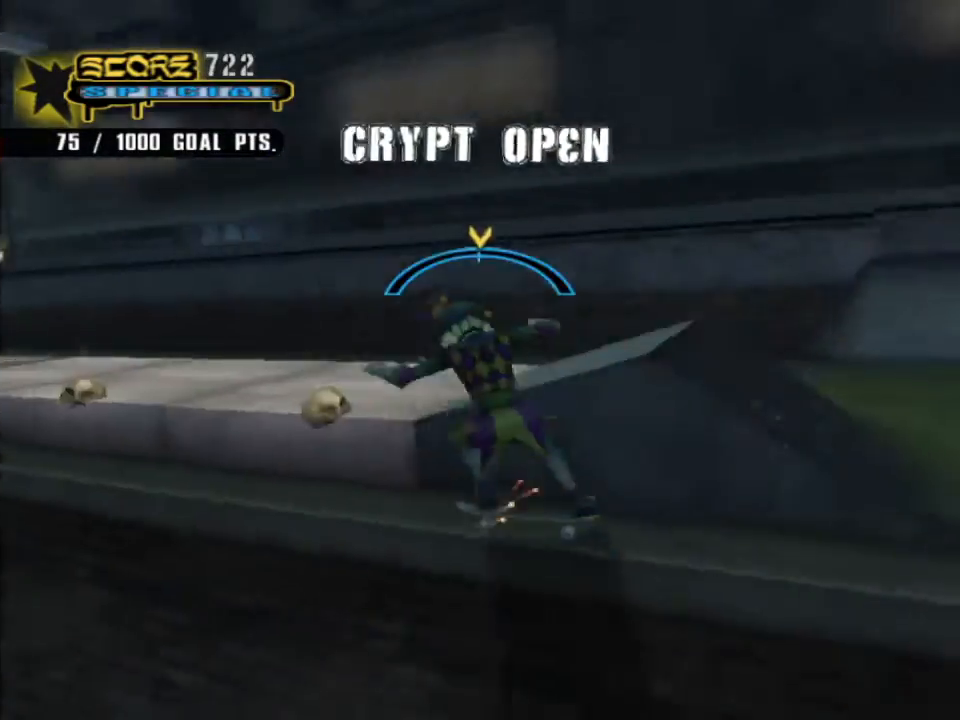
{"buttons": ["TRIANGLE"], "left_stick": "center", "right_stick": "center", "events": [[66, "CROSS", "up"], [166, "DPAD_DOWN", "up"], [333, "DPAD_RIGHT", "up"]]}
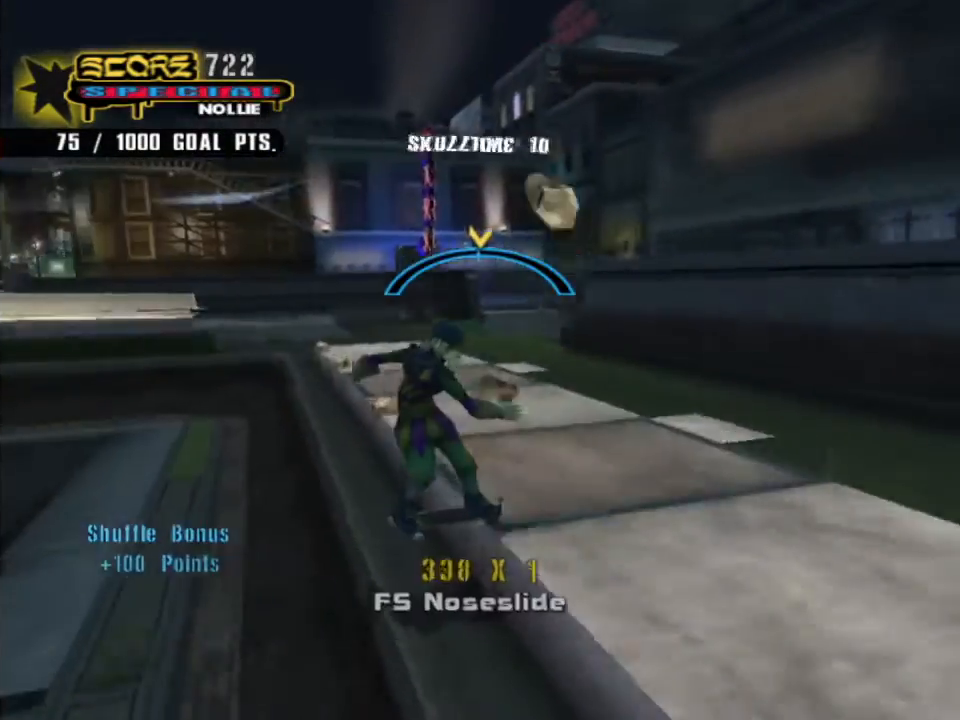
{"buttons": [], "left_stick": "center", "right_stick": "center", "events": [[100, "TRIANGLE", "up"]]}
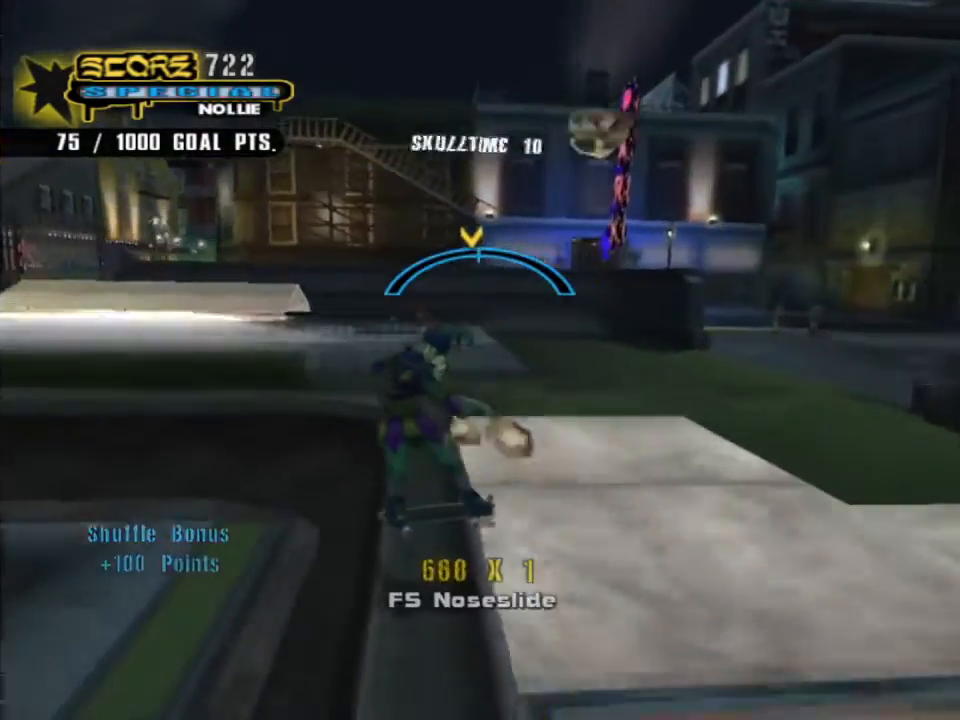
{"buttons": ["CROSS"], "left_stick": "center", "right_stick": "center", "events": [[500, "CROSS", "down"]]}
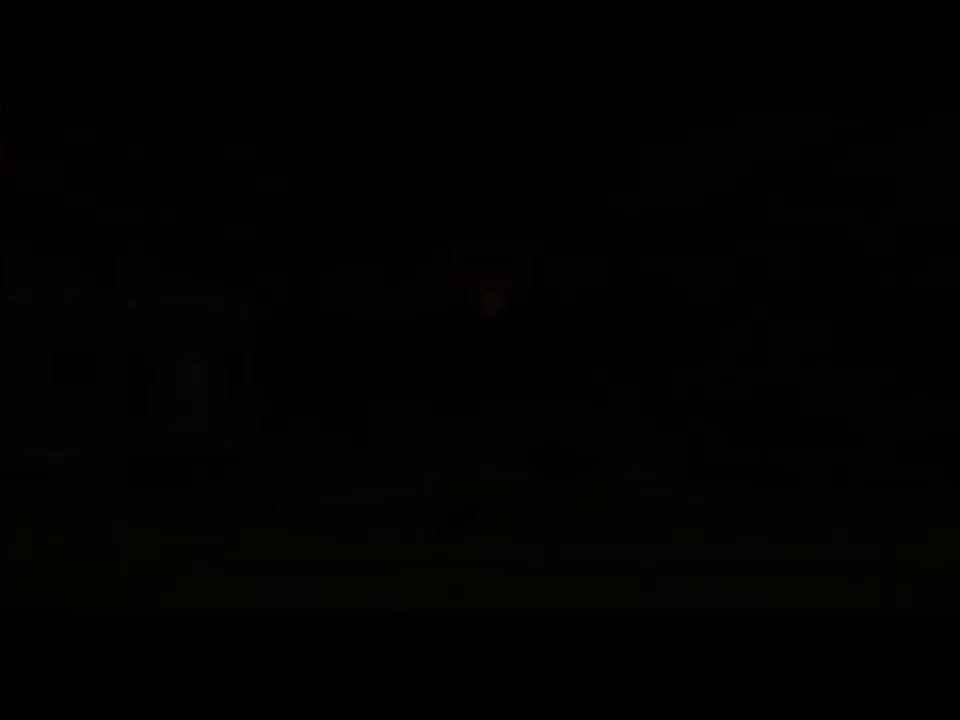
{"buttons": ["CROSS"], "left_stick": "center", "right_stick": "center", "events": [[100, "DPAD_LEFT", "down"], [133, "DPAD_LEFT", "up"], [266, "CROSS", "up"], [366, "CROSS", "down"]]}
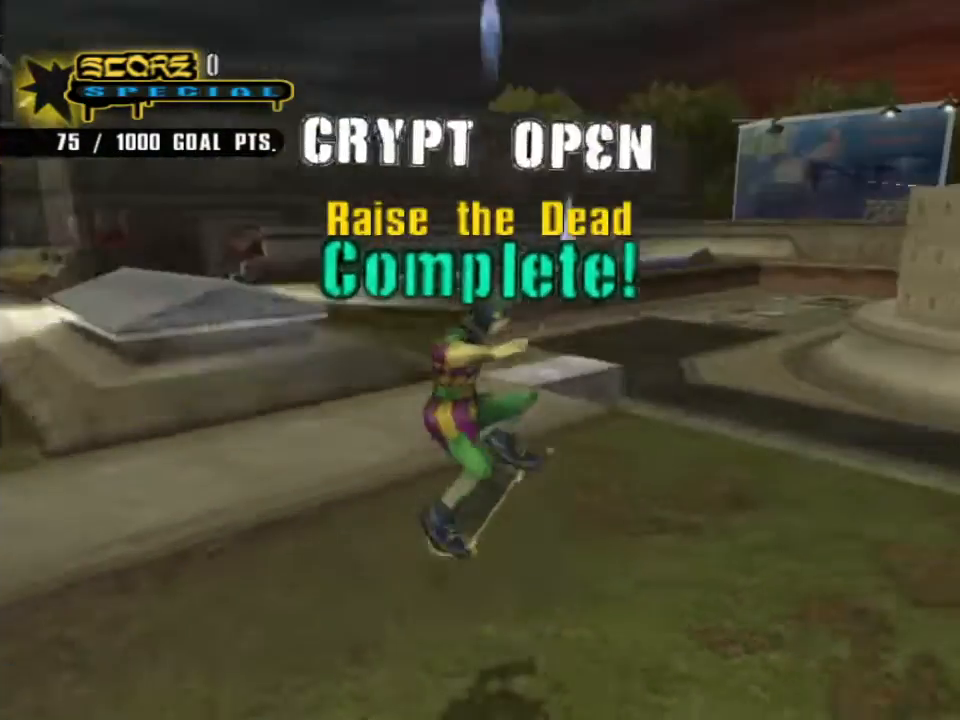
{"buttons": ["CROSS"], "left_stick": "up-left", "right_stick": "center", "events": [[100, "left_stick", "up-left"]]}
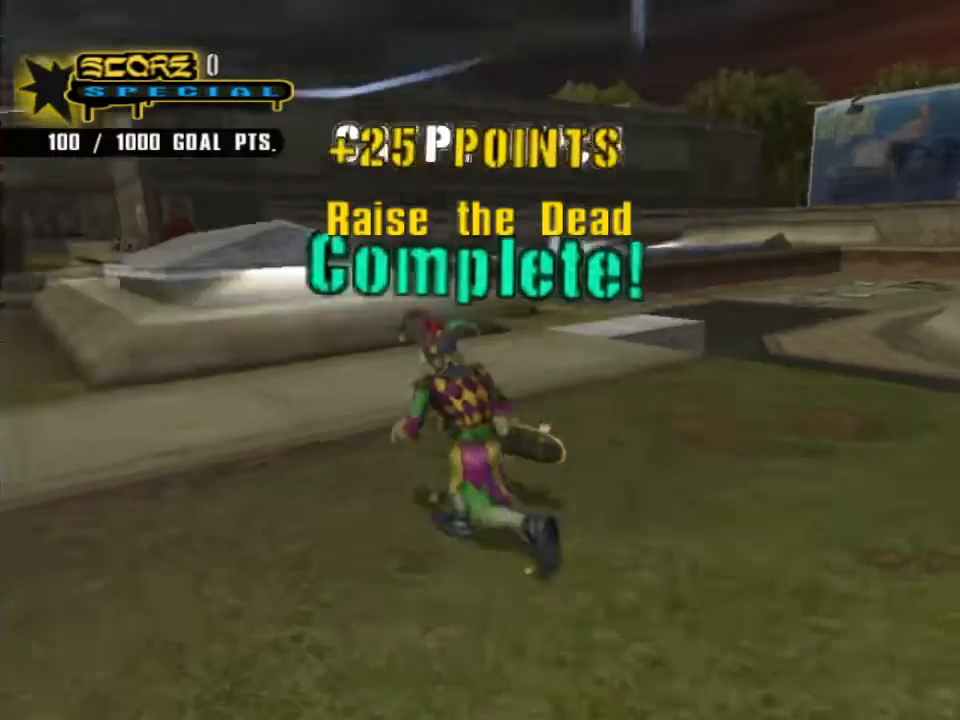
{"buttons": ["CROSS", "DPAD_DOWN", "DPAD_LEFT"], "left_stick": "center", "right_stick": "center", "events": [[233, "left_stick", "center"], [333, "DPAD_LEFT", "down"], [366, "DPAD_DOWN", "down"]]}
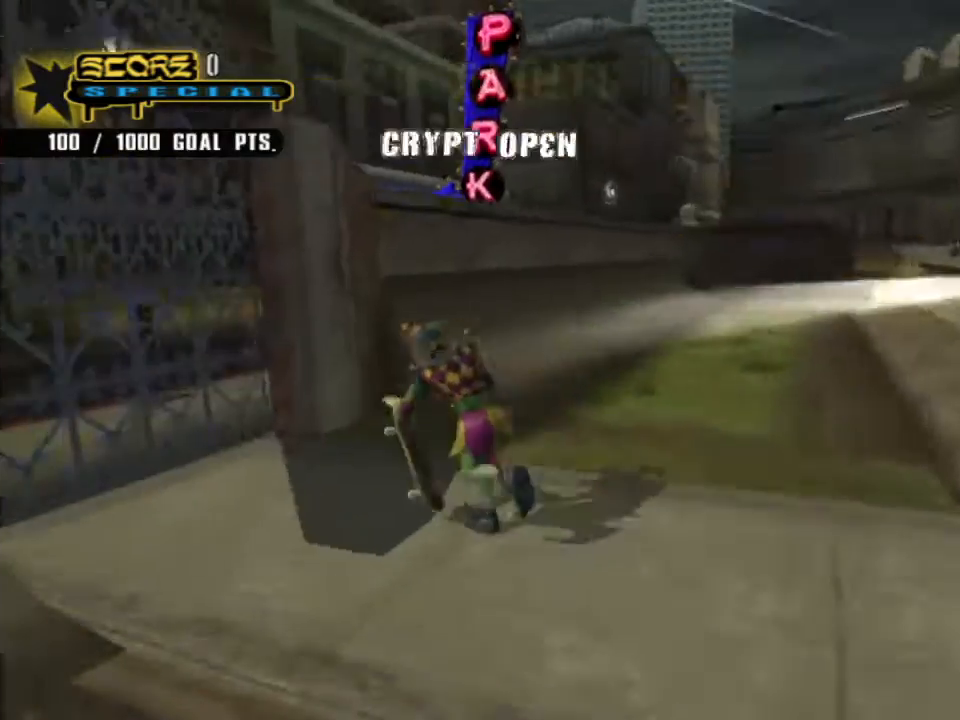
{"buttons": ["CIRCLE", "DPAD_UP", "DPAD_RIGHT"], "left_stick": "center", "right_stick": "center", "events": [[100, "DPAD_DOWN", "up"], [166, "DPAD_LEFT", "up"], [266, "DPAD_UP", "down"], [333, "DPAD_UP", "up"], [400, "DPAD_UP", "down"], [466, "CROSS", "up"], [466, "DPAD_RIGHT", "down"], [500, "CIRCLE", "down"]]}
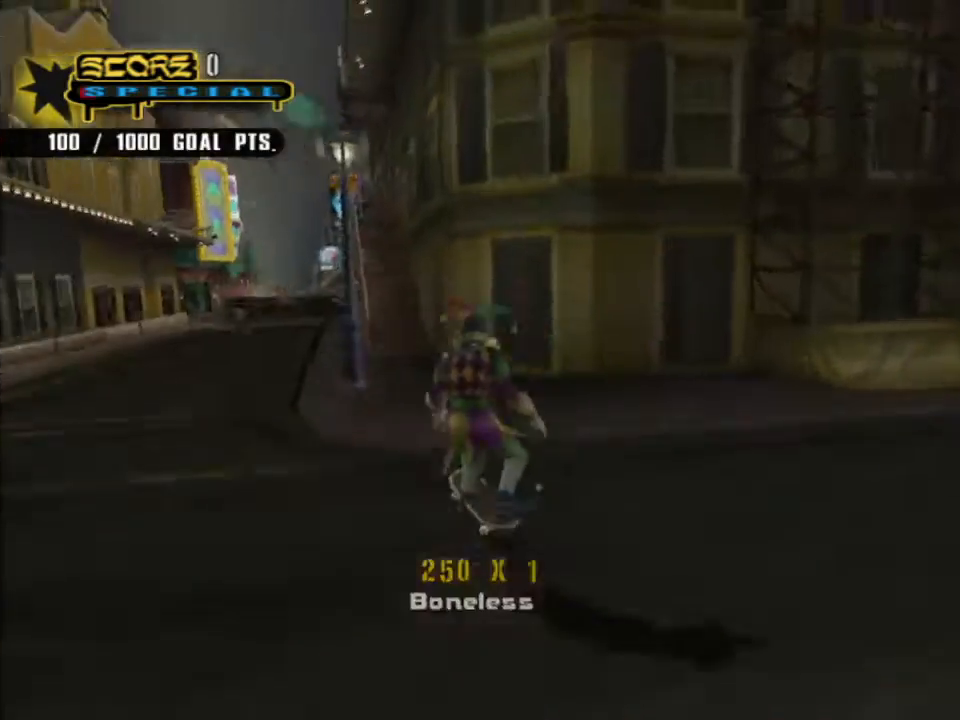
{"buttons": [], "left_stick": "center", "right_stick": "center", "events": [[66, "CIRCLE", "up"], [166, "CIRCLE", "down"], [366, "DPAD_UP", "up"], [433, "CIRCLE", "up"], [500, "DPAD_RIGHT", "up"]]}
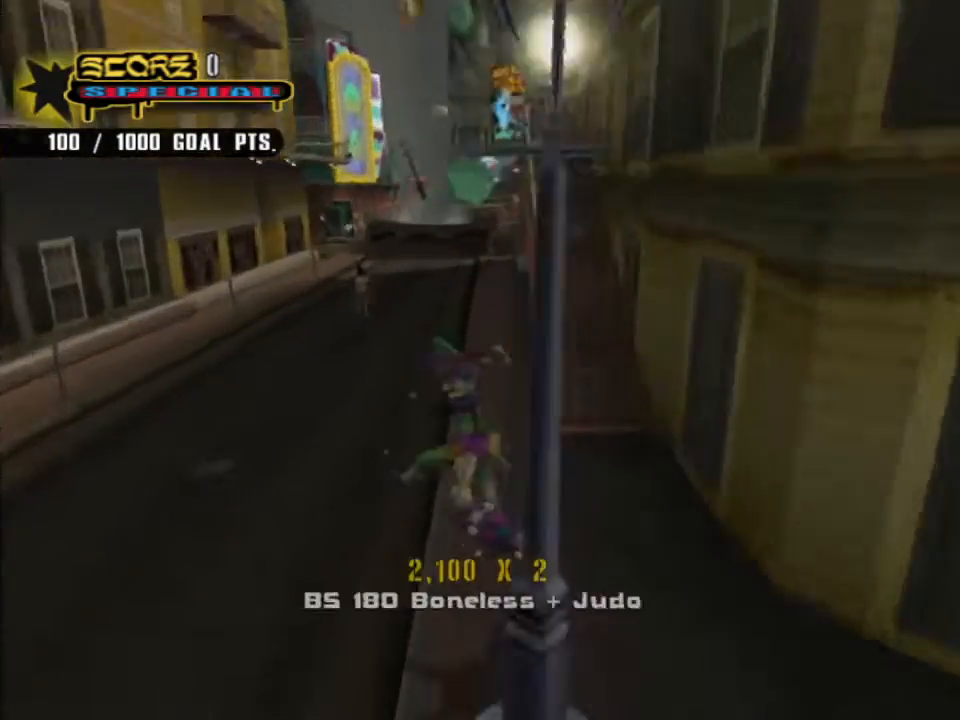
{"buttons": ["CROSS", "DPAD_RIGHT"], "left_stick": "center", "right_stick": "center", "events": [[33, "DPAD_LEFT", "down"], [166, "DPAD_LEFT", "up"], [166, "DPAD_RIGHT", "down"], [166, "DPAD_UP", "down"], [200, "DPAD_UP", "up"], [200, "TRIANGLE", "down"], [300, "DPAD_RIGHT", "up"], [333, "TRIANGLE", "up"], [366, "CROSS", "down"], [366, "DPAD_RIGHT", "down"]]}
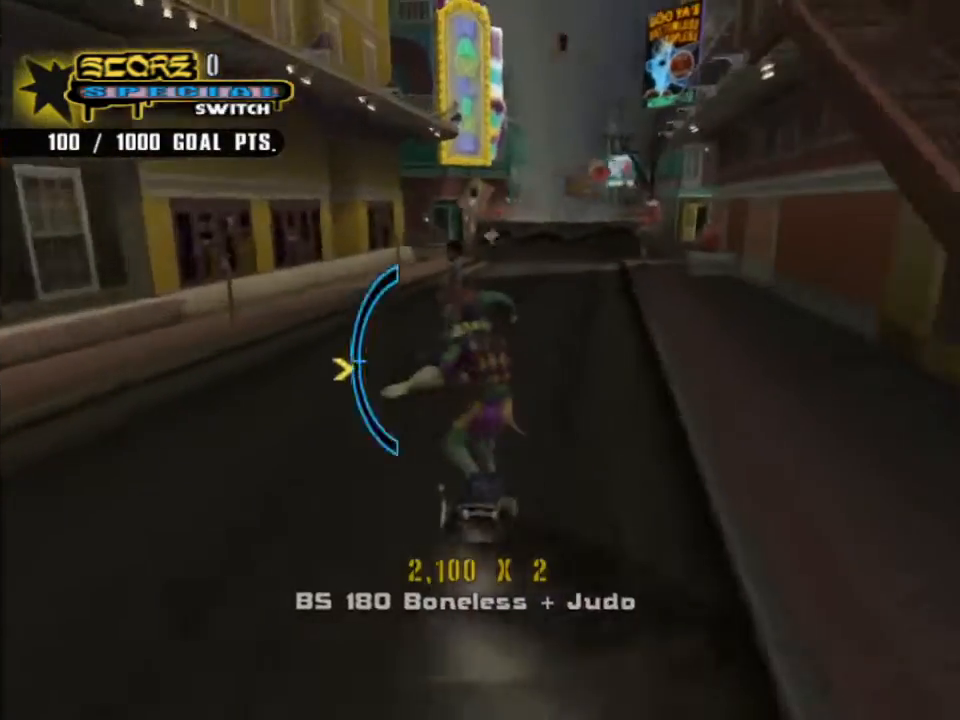
{"buttons": ["CROSS", "DPAD_LEFT"], "left_stick": "center", "right_stick": "center", "events": [[100, "CROSS", "up"], [166, "DPAD_RIGHT", "up"], [433, "CROSS", "down"], [466, "DPAD_LEFT", "down"]]}
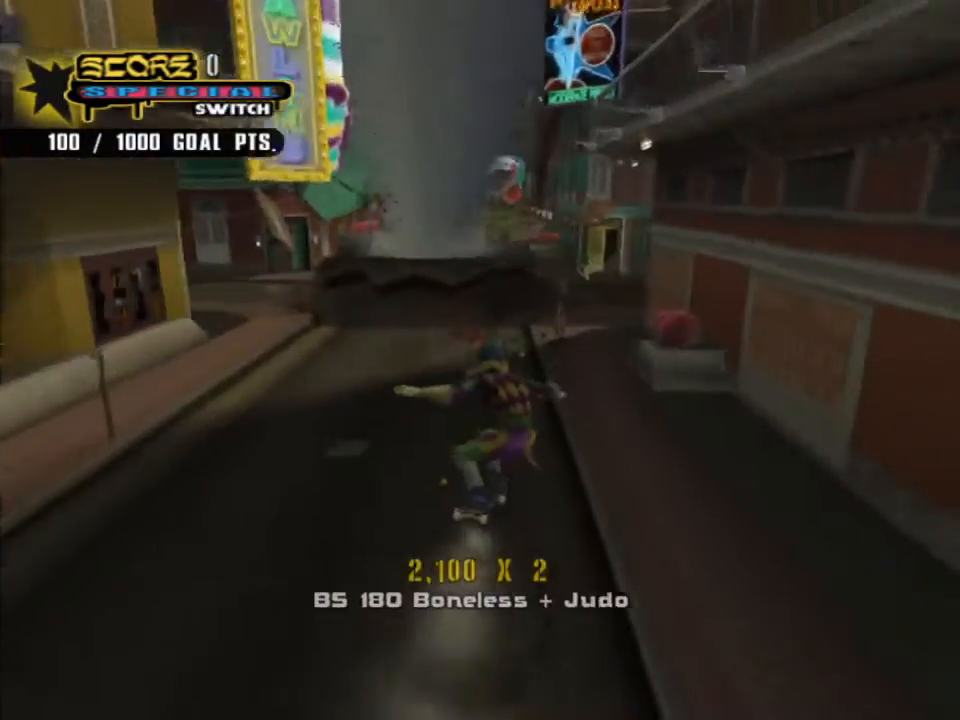
{"buttons": ["CROSS", "DPAD_DOWN", "DPAD_LEFT"], "left_stick": "center", "right_stick": "center", "events": [[100, "DPAD_LEFT", "up"], [366, "DPAD_LEFT", "down"], [466, "DPAD_DOWN", "down"]]}